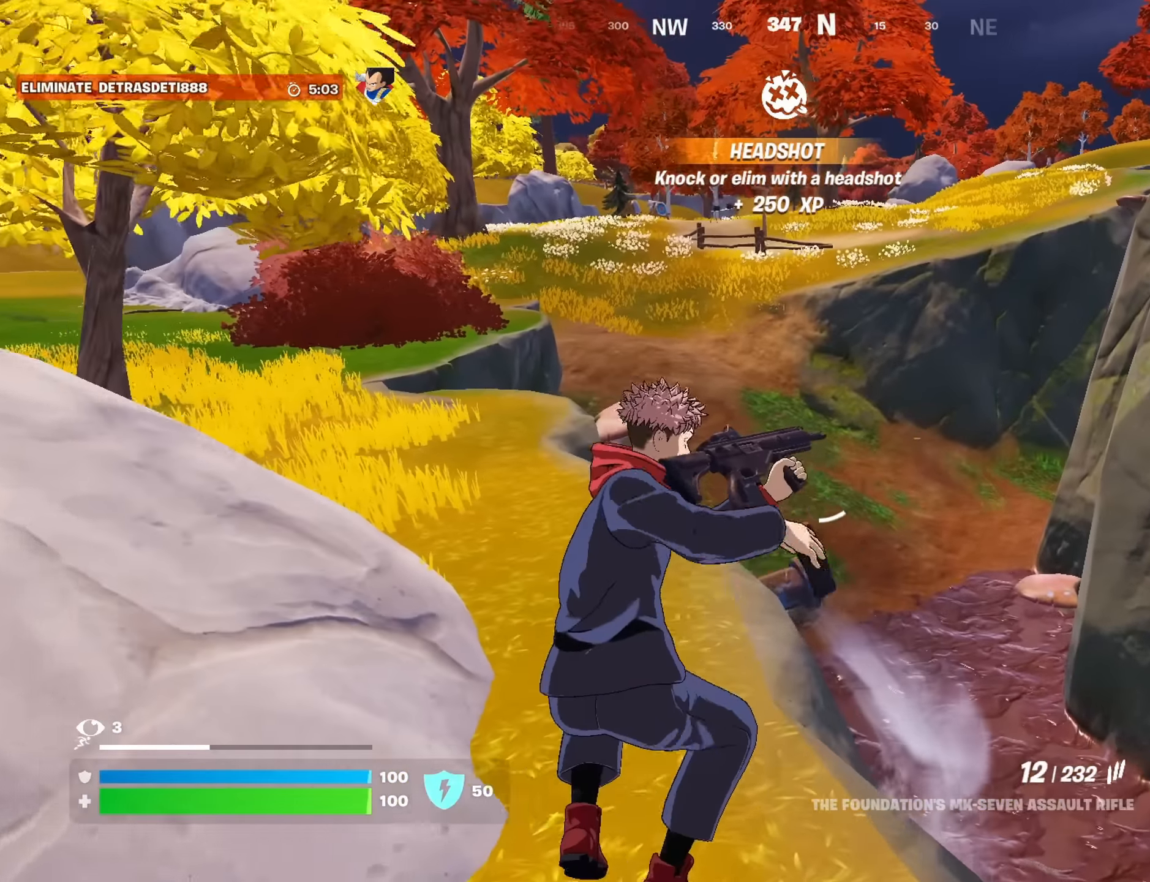
Gameplay with a controller (PlayStation layout); each line is a JSON object with the inputs held at the frame after it. "events" lists button and stick changes between this image and that frame as [ms after this image, input, new state], when the widget could be followed in between.
{"buttons": [], "left_stick": "up-left", "right_stick": "center", "events": [[217, "left_stick", "up"], [333, "left_stick", "up-left"]]}
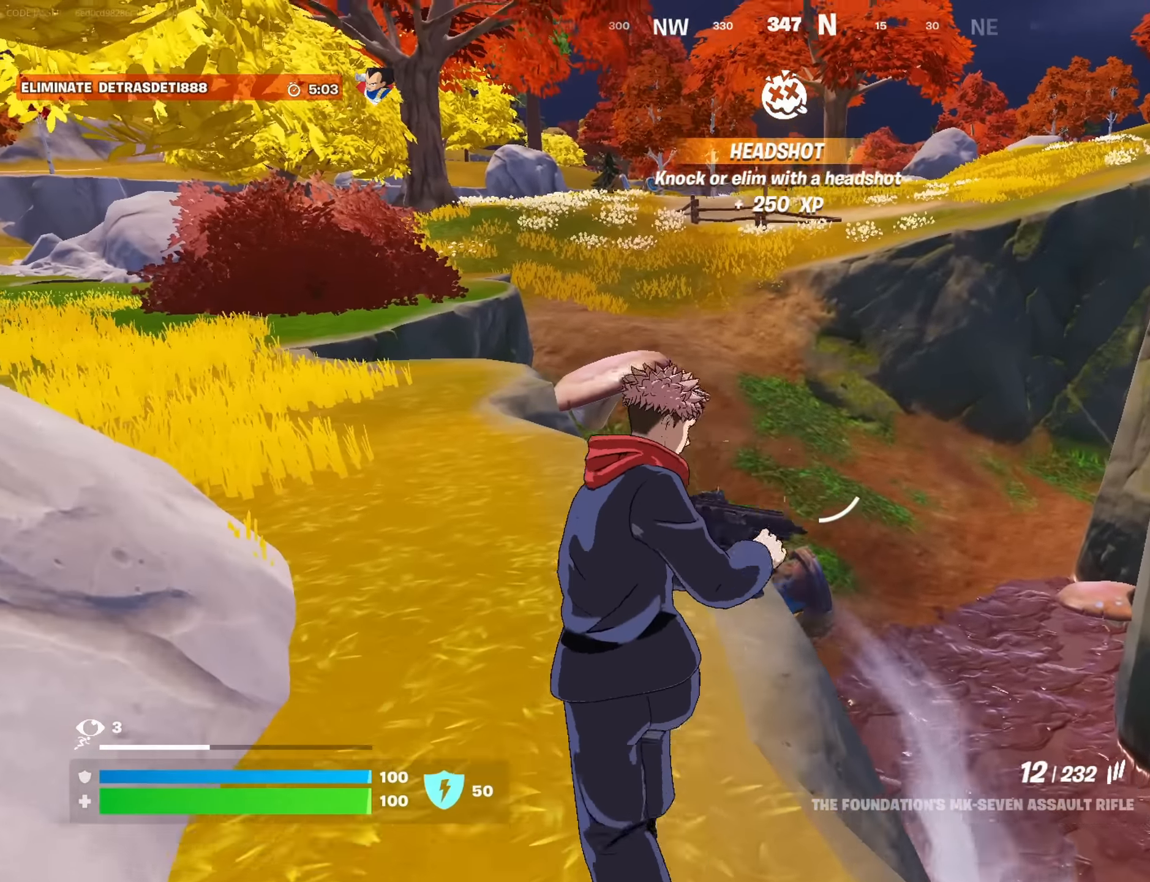
{"buttons": [], "left_stick": "up-left", "right_stick": "center", "events": []}
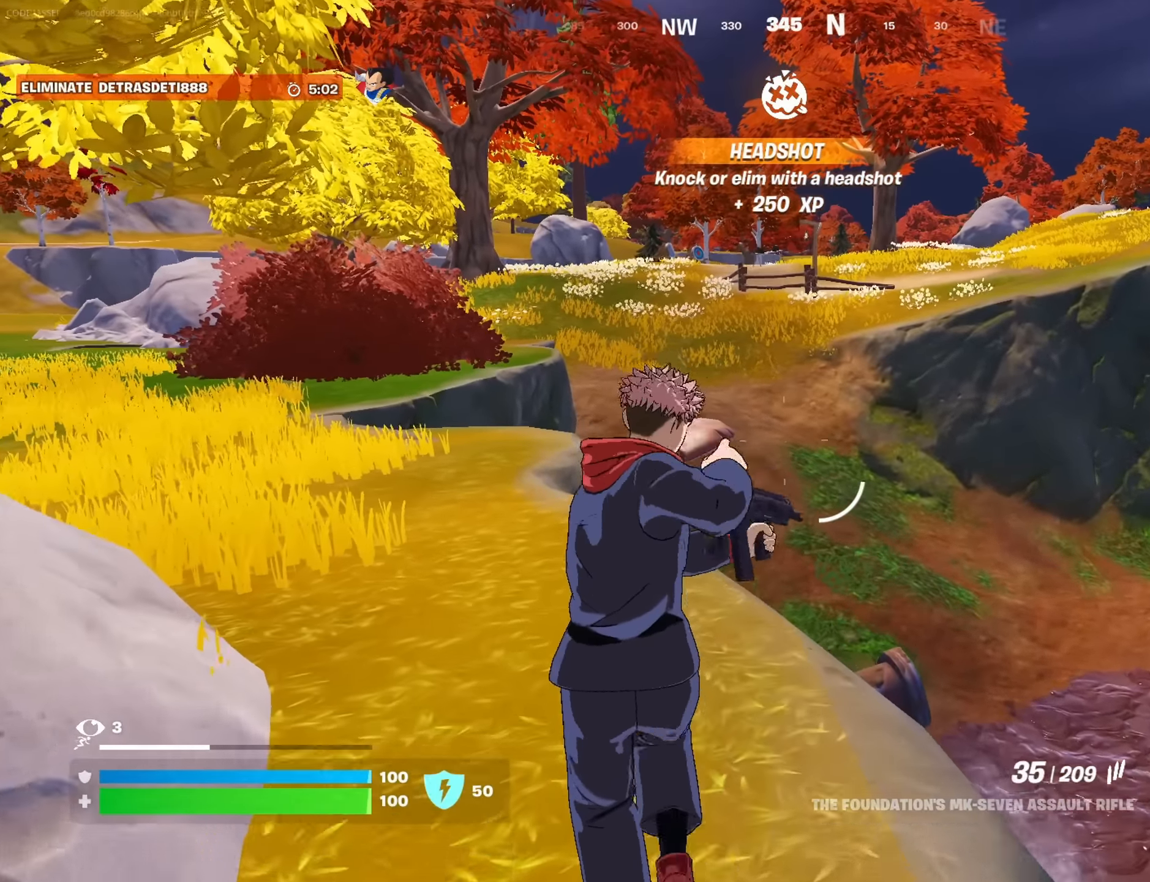
{"buttons": ["L1"], "left_stick": "up", "right_stick": "left", "events": [[400, "right_stick", "left"], [433, "L1", "down"], [484, "left_stick", "up"]]}
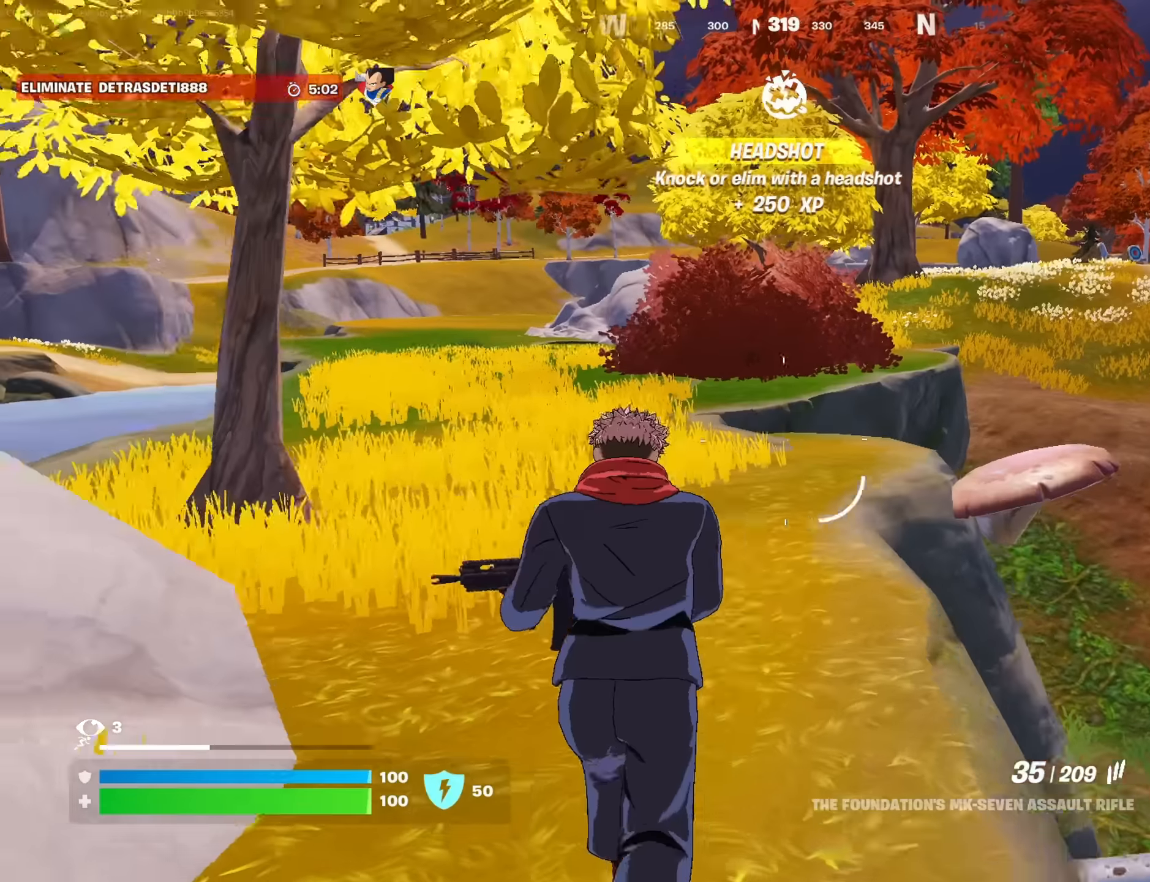
{"buttons": [], "left_stick": "up-left", "right_stick": "center", "events": [[17, "right_stick", "center"], [34, "L1", "up"], [34, "L3", "down"], [134, "L3", "up"], [300, "left_stick", "up-left"]]}
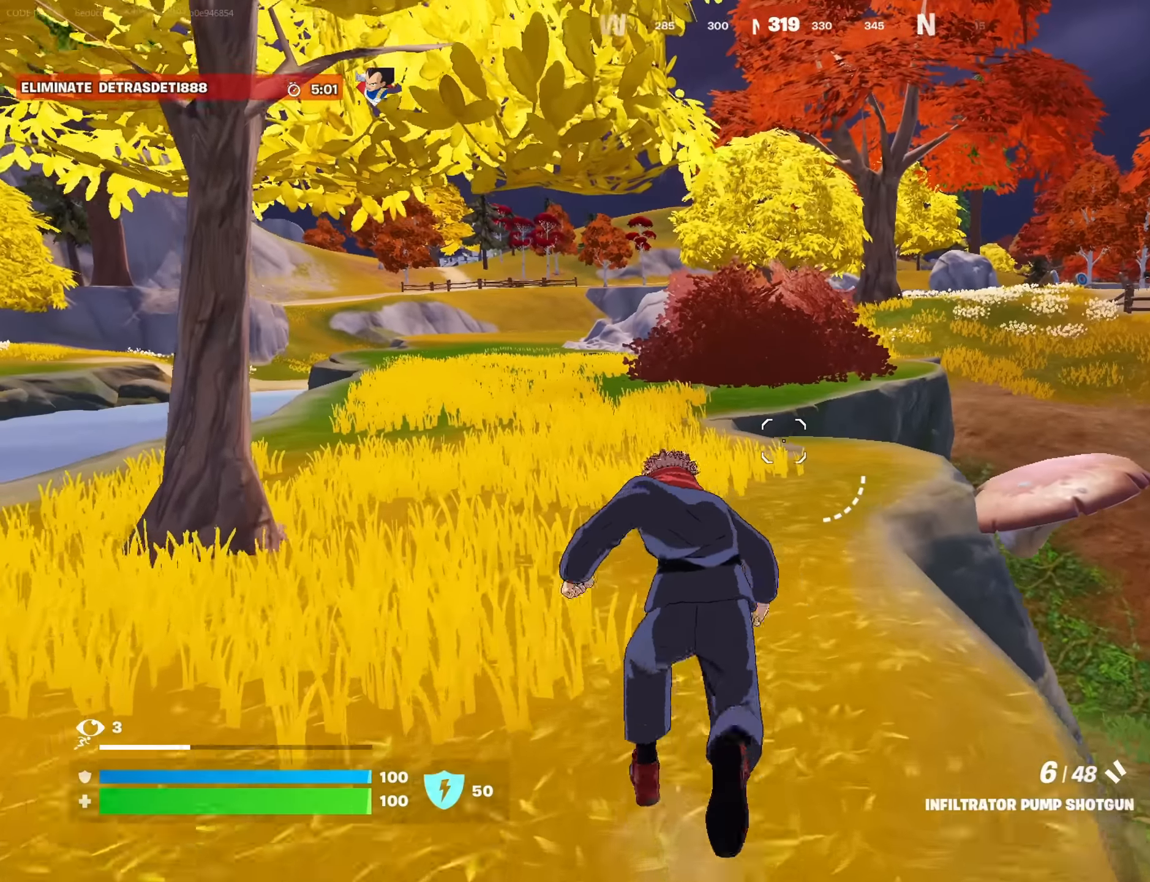
{"buttons": [], "left_stick": "up", "right_stick": "center", "events": [[50, "left_stick", "up"]]}
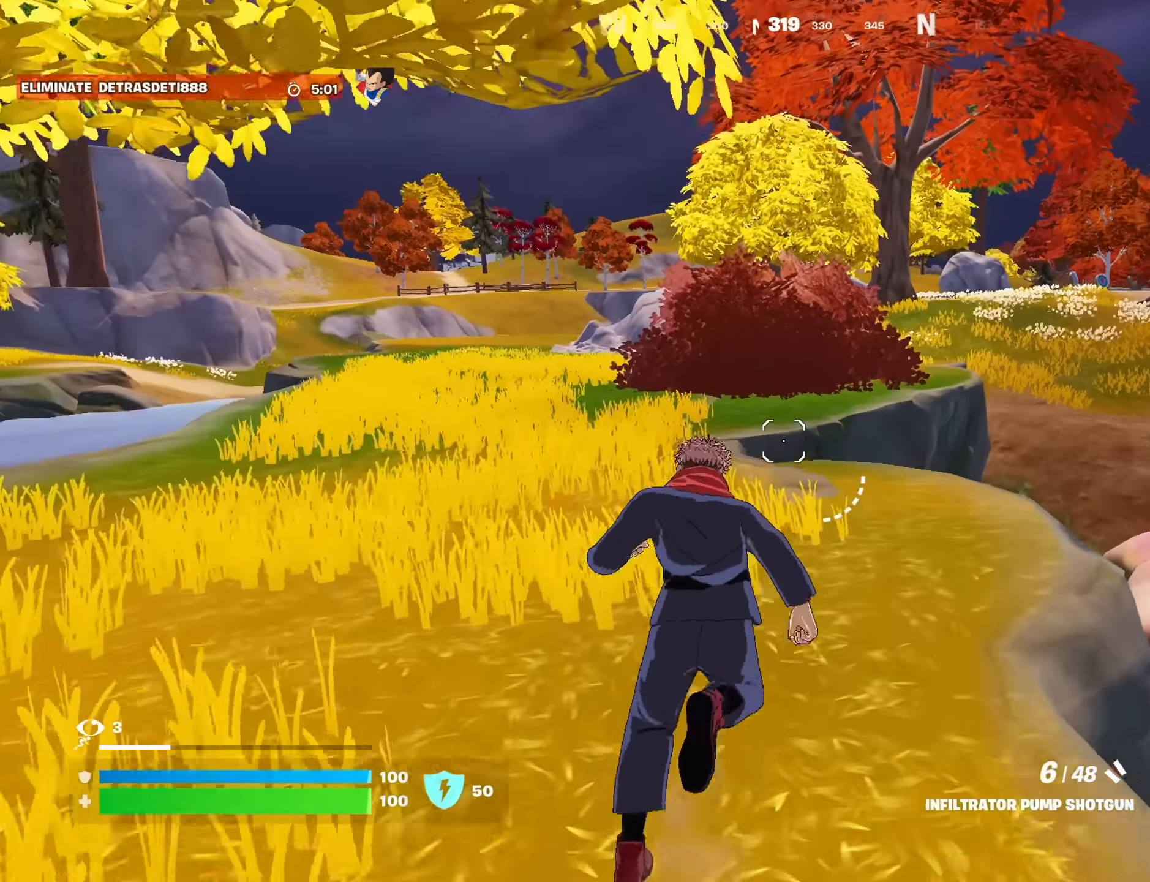
{"buttons": [], "left_stick": "up", "right_stick": "center", "events": [[34, "right_stick", "right"], [200, "right_stick", "center"], [317, "right_stick", "right"], [417, "right_stick", "center"]]}
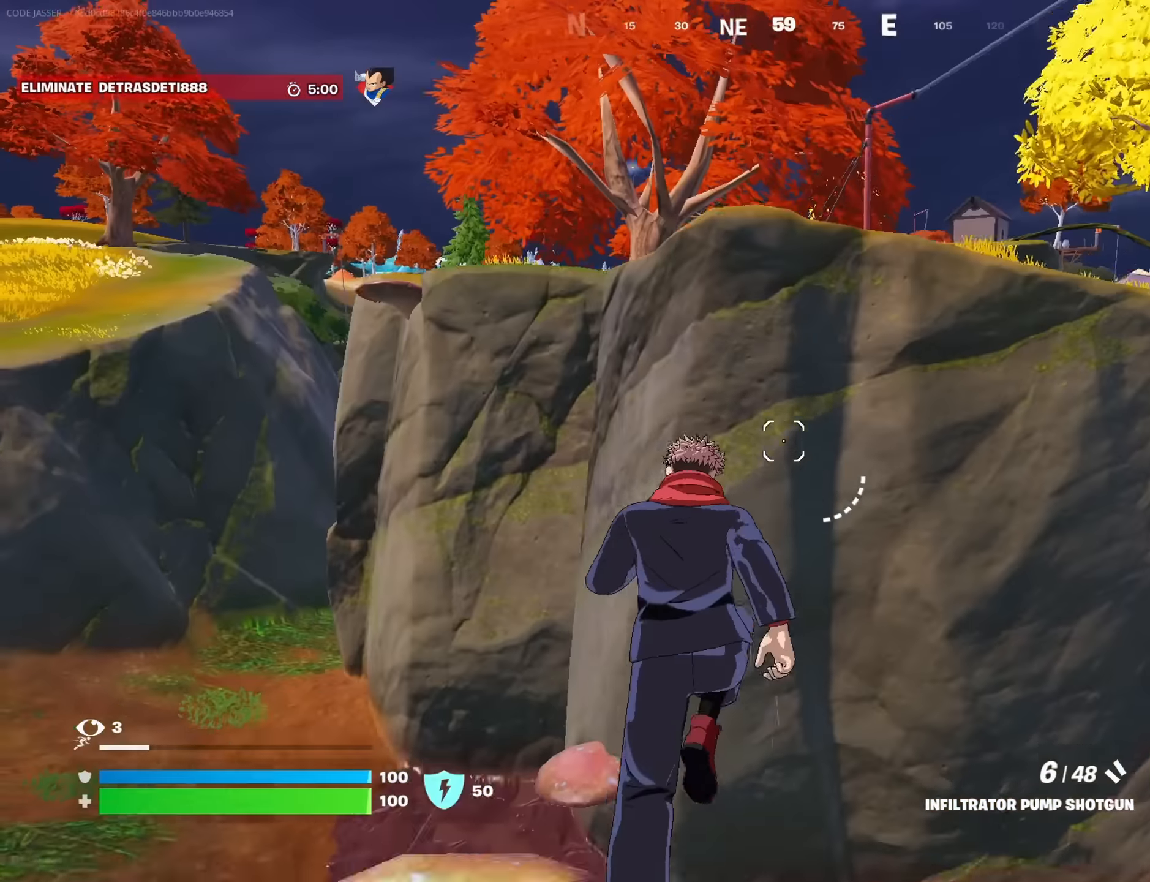
{"buttons": [], "left_stick": "up", "right_stick": "center", "events": []}
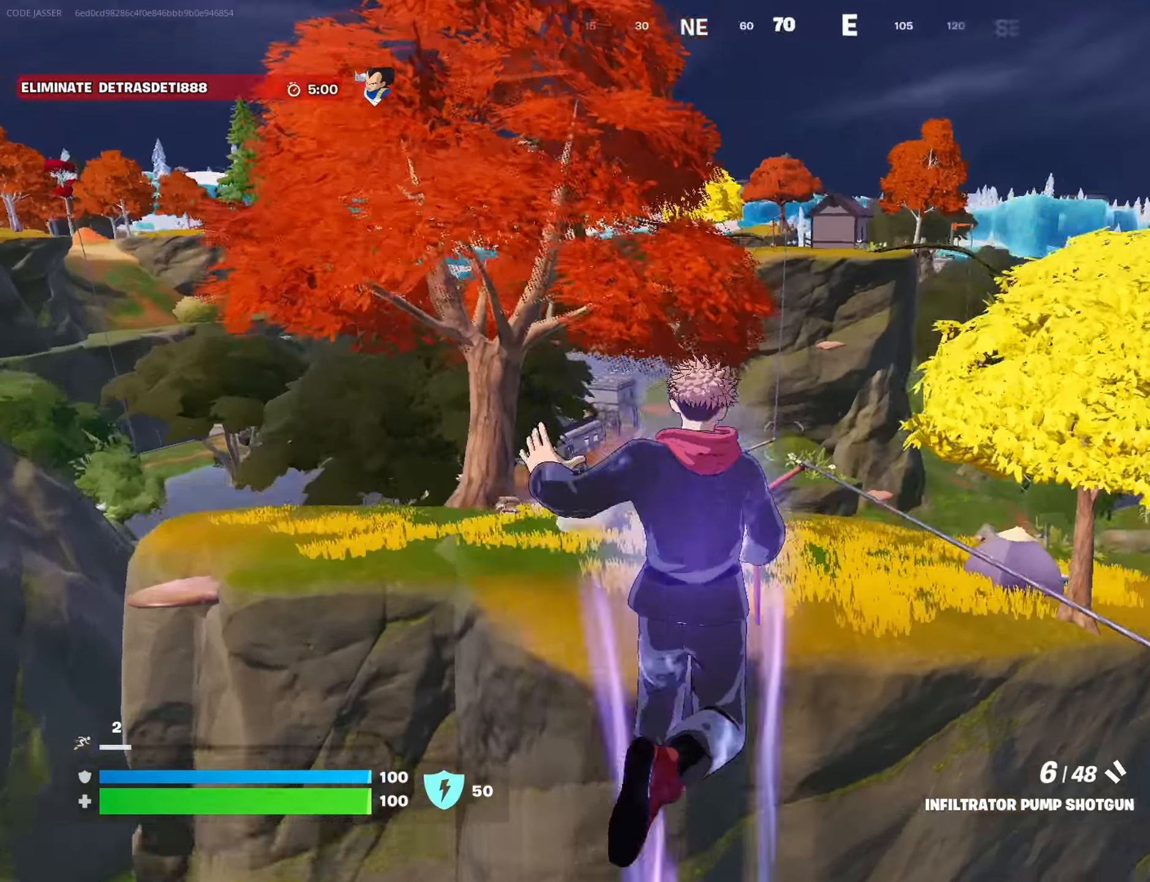
{"buttons": [], "left_stick": "left", "right_stick": "center", "events": [[17, "right_stick", "right"], [67, "left_stick", "up-left"], [217, "left_stick", "left"], [250, "right_stick", "center"]]}
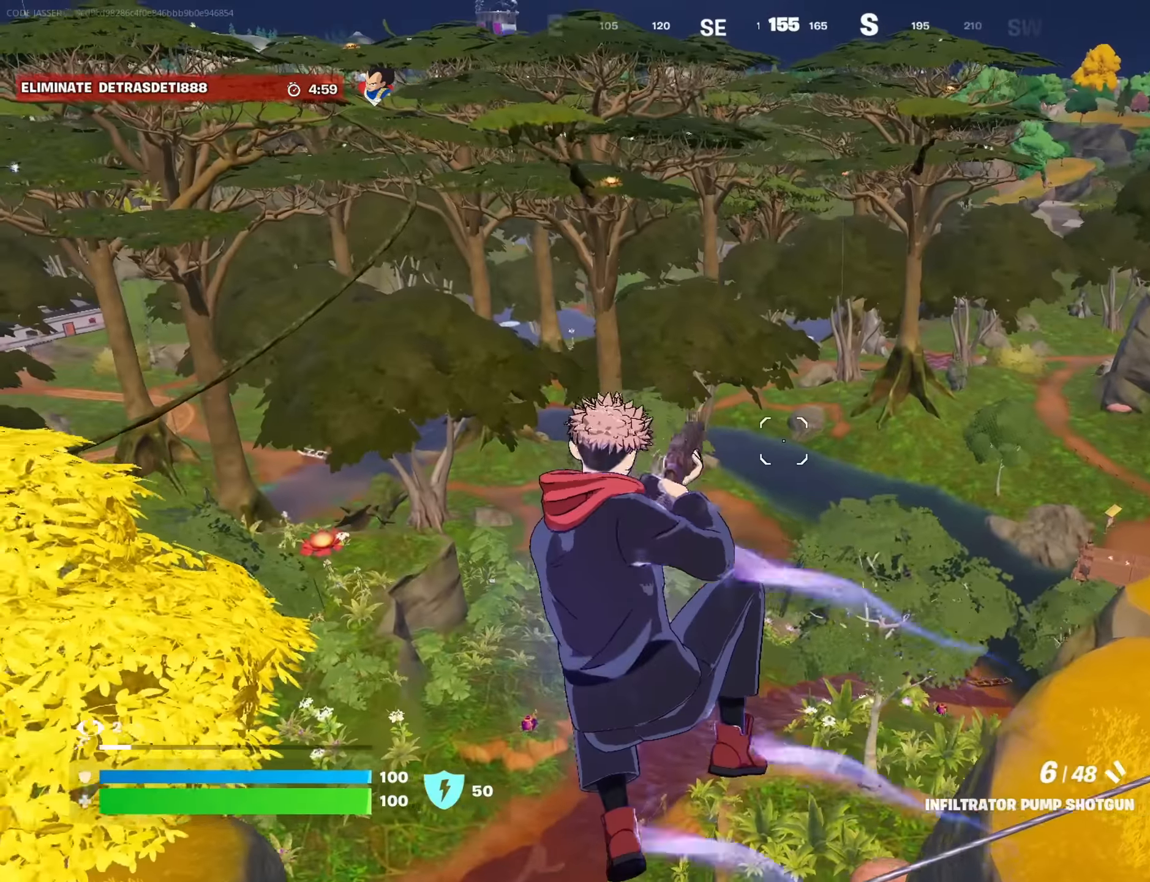
{"buttons": [], "left_stick": "left", "right_stick": "center", "events": [[267, "right_stick", "right"], [367, "right_stick", "center"]]}
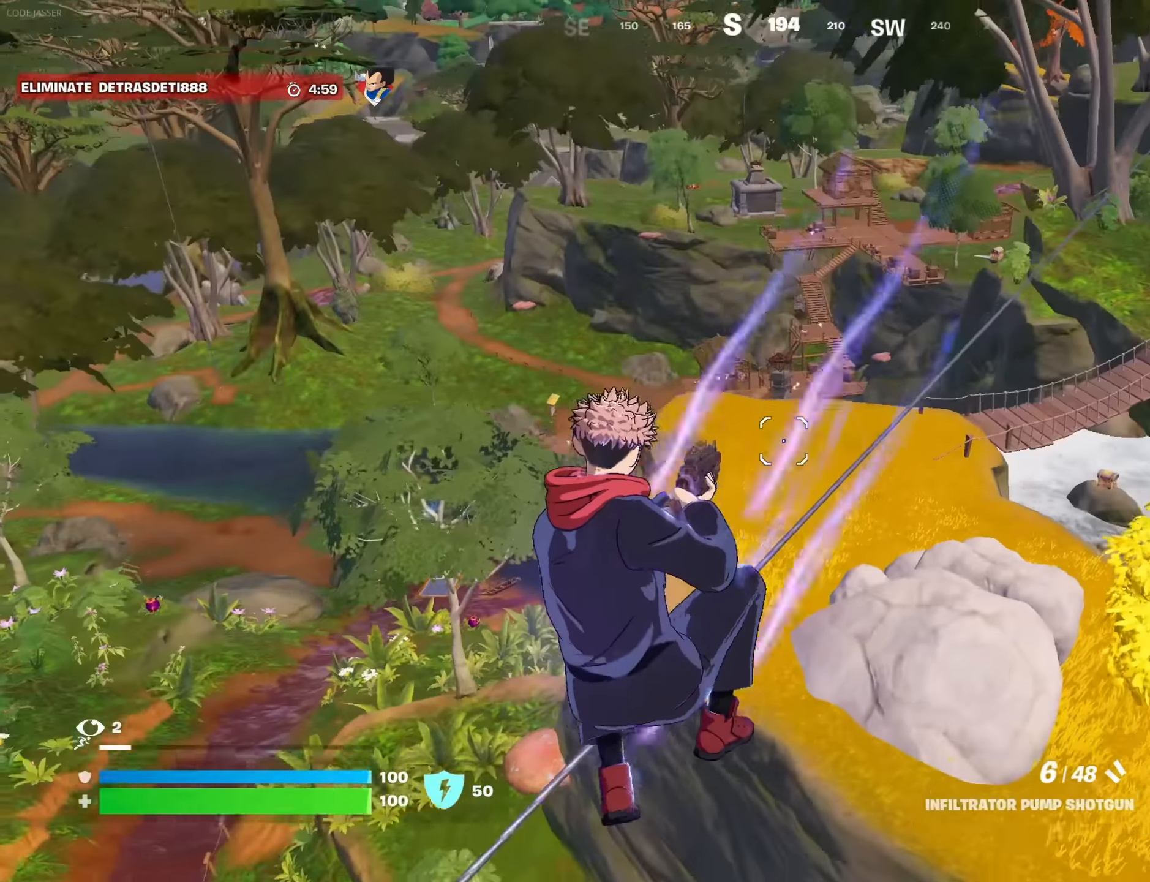
{"buttons": [], "left_stick": "up-left", "right_stick": "center", "events": [[267, "right_stick", "left"], [300, "left_stick", "up-left"], [367, "R1", "down"], [417, "right_stick", "center"], [467, "R1", "up"]]}
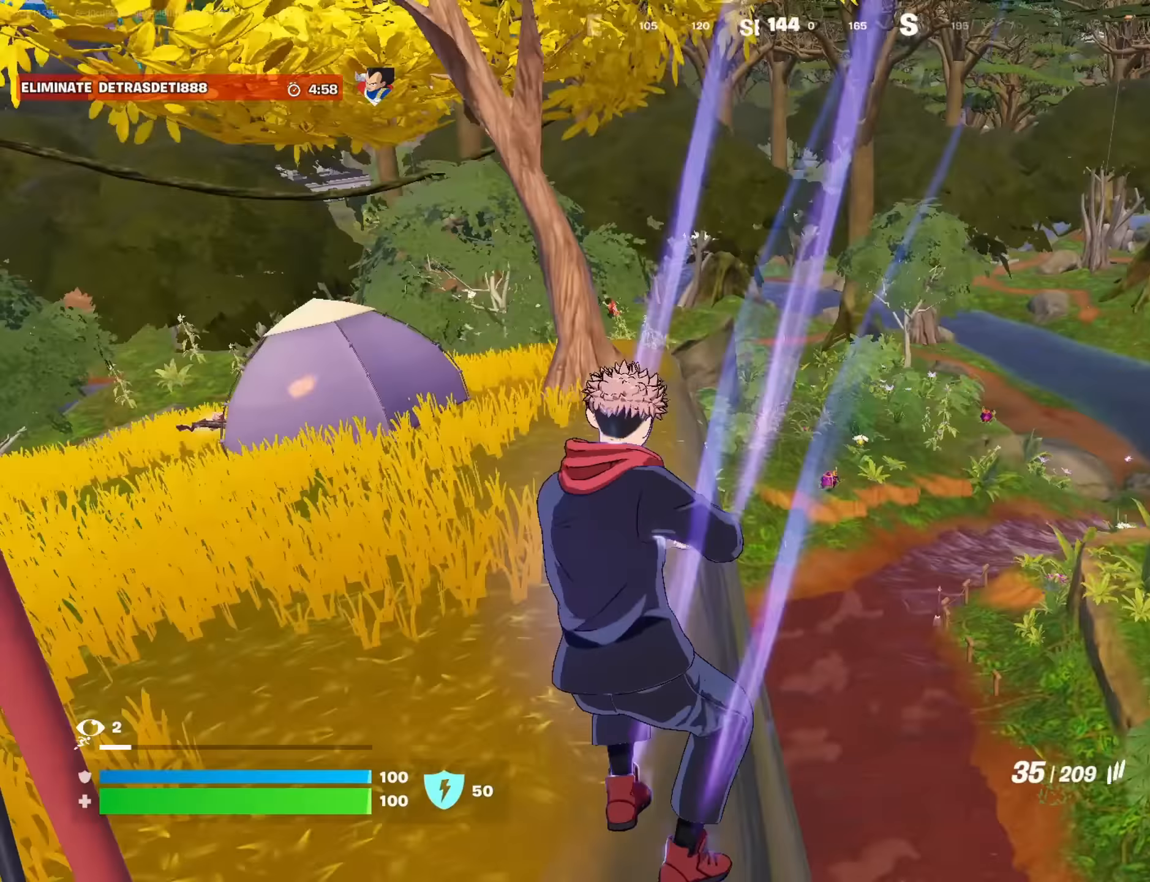
{"buttons": [], "left_stick": "up-right", "right_stick": "center", "events": [[34, "right_stick", "left"], [100, "L3", "down"], [117, "left_stick", "up"], [167, "L3", "up"], [200, "right_stick", "center"], [350, "left_stick", "up-right"]]}
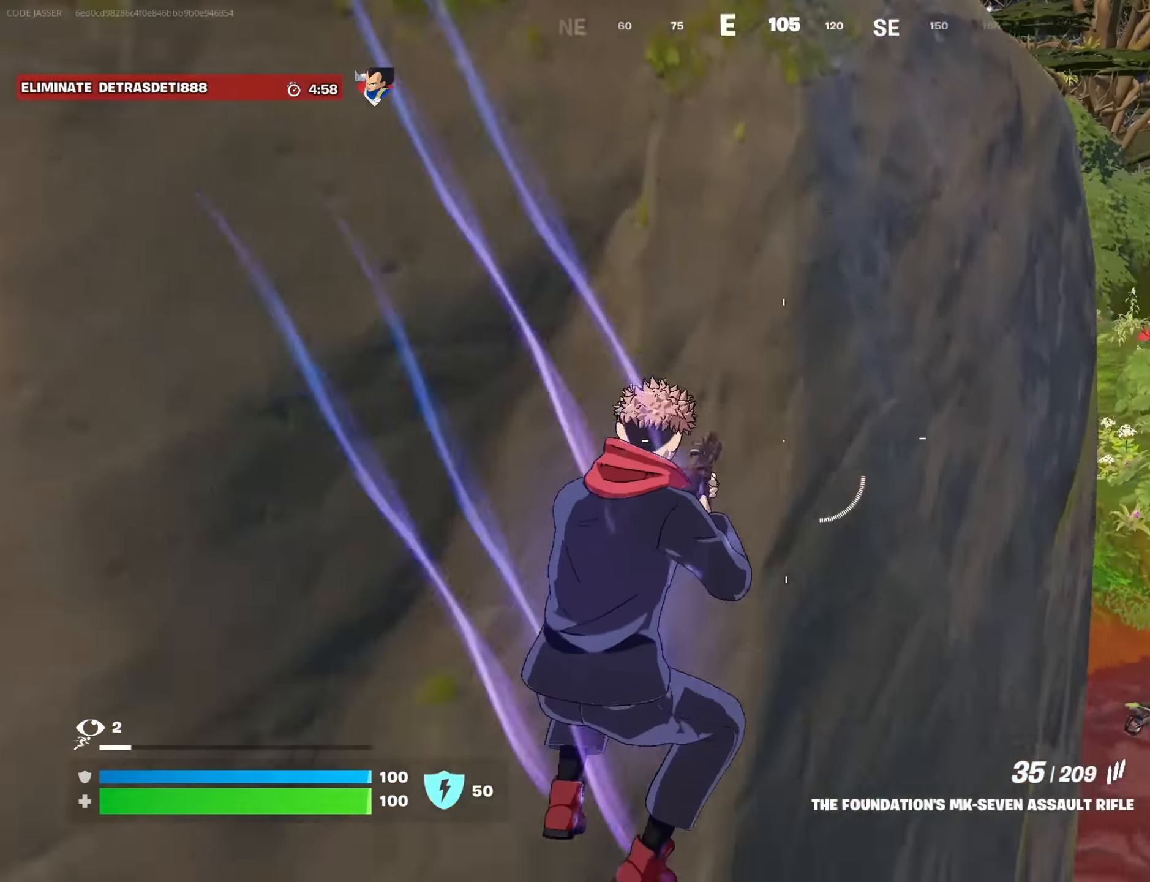
{"buttons": [], "left_stick": "up", "right_stick": "center", "events": [[117, "right_stick", "right"], [150, "left_stick", "up"], [217, "right_stick", "center"], [300, "R3", "down"], [384, "R3", "up"]]}
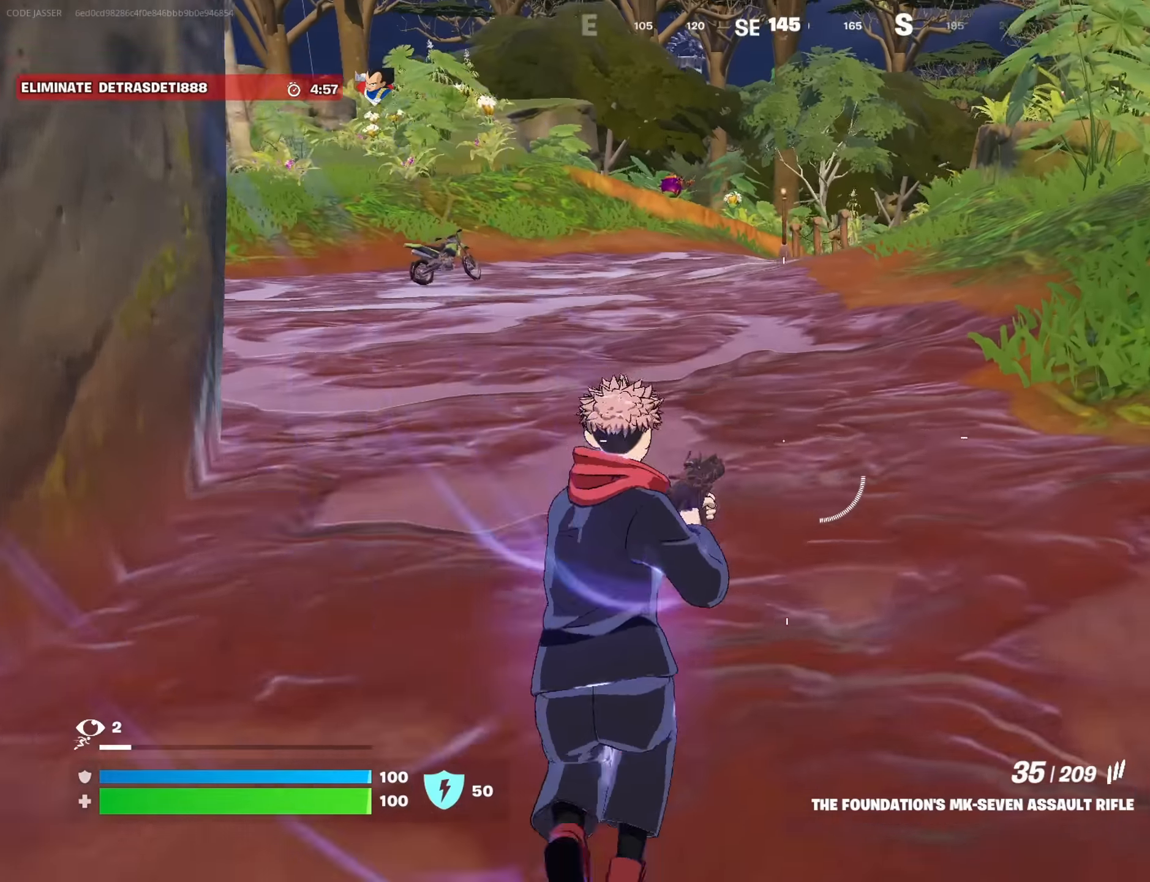
{"buttons": [], "left_stick": "up-right", "right_stick": "center", "events": [[33, "L3", "down"], [117, "L3", "up"], [167, "right_stick", "left"], [283, "left_stick", "up-right"], [283, "right_stick", "center"]]}
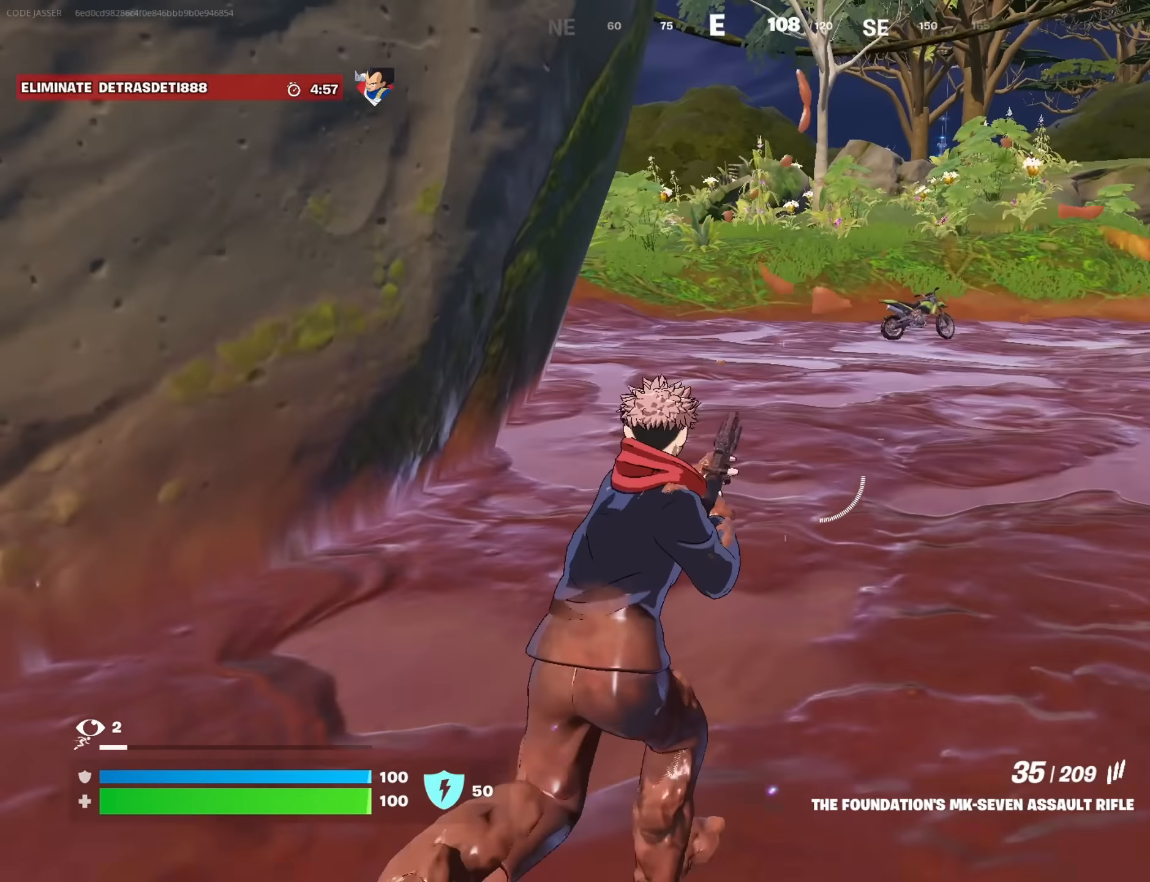
{"buttons": [], "left_stick": "center", "right_stick": "center", "events": [[150, "CROSS", "down"], [150, "left_stick", "up"], [217, "CROSS", "up"], [367, "left_stick", "center"]]}
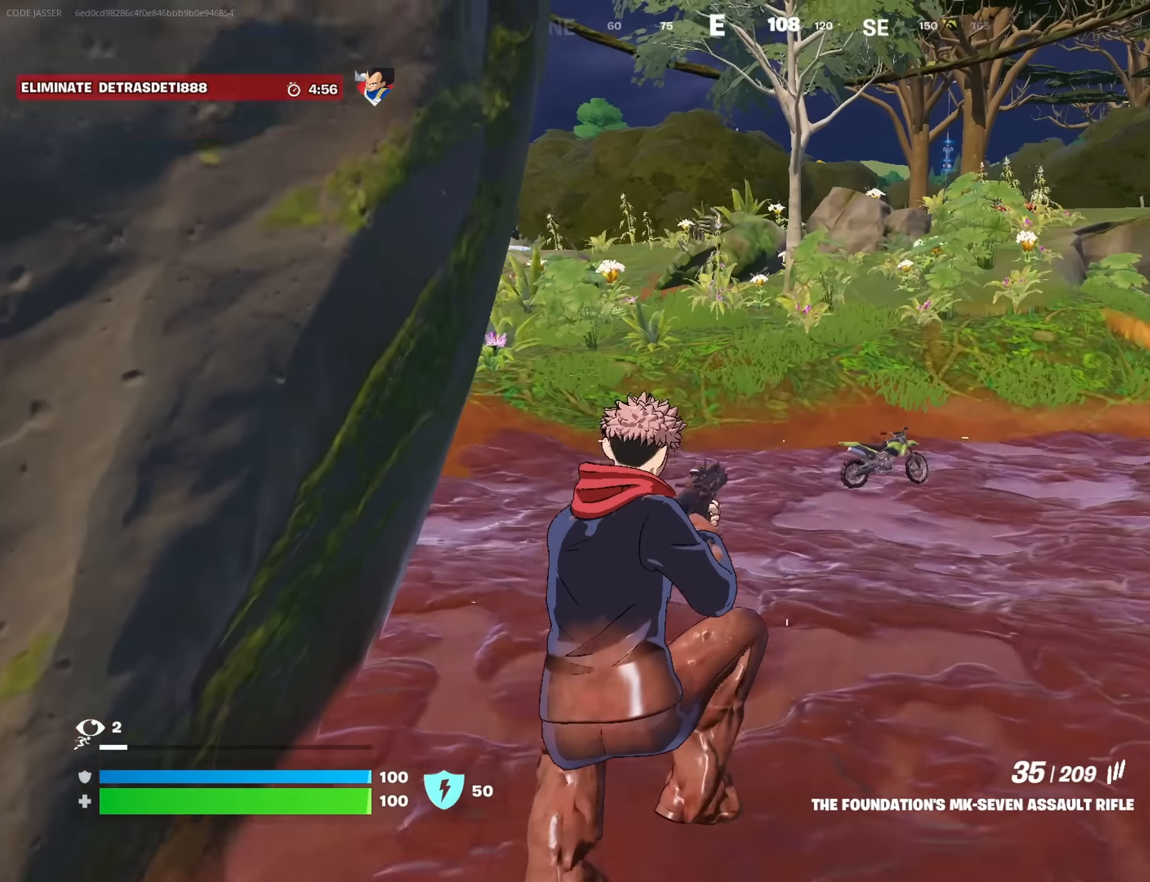
{"buttons": [], "left_stick": "up-left", "right_stick": "right", "events": [[167, "left_stick", "up"], [183, "R3", "down"], [283, "R3", "up"], [350, "right_stick", "right"], [367, "left_stick", "up-left"]]}
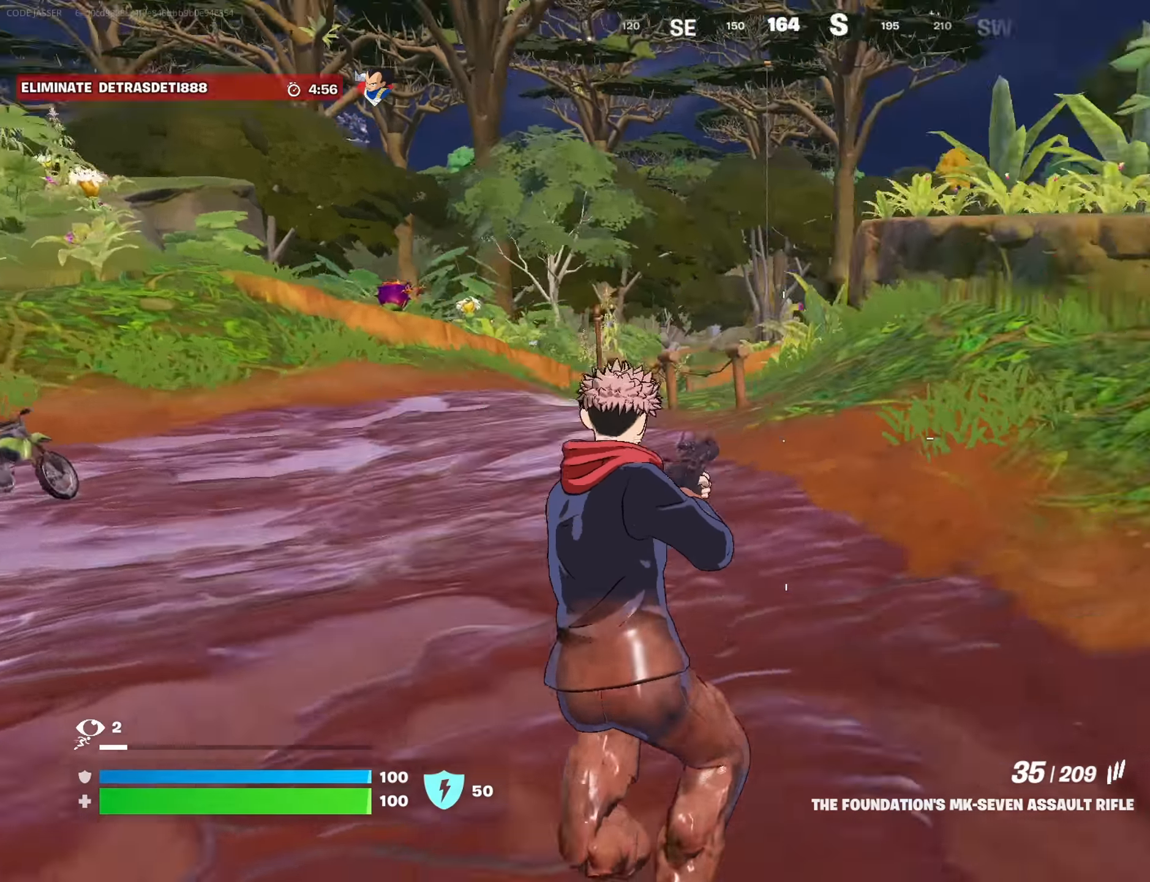
{"buttons": [], "left_stick": "up-left", "right_stick": "left", "events": [[100, "right_stick", "center"], [267, "L3", "down"], [350, "L3", "up"], [433, "right_stick", "left"]]}
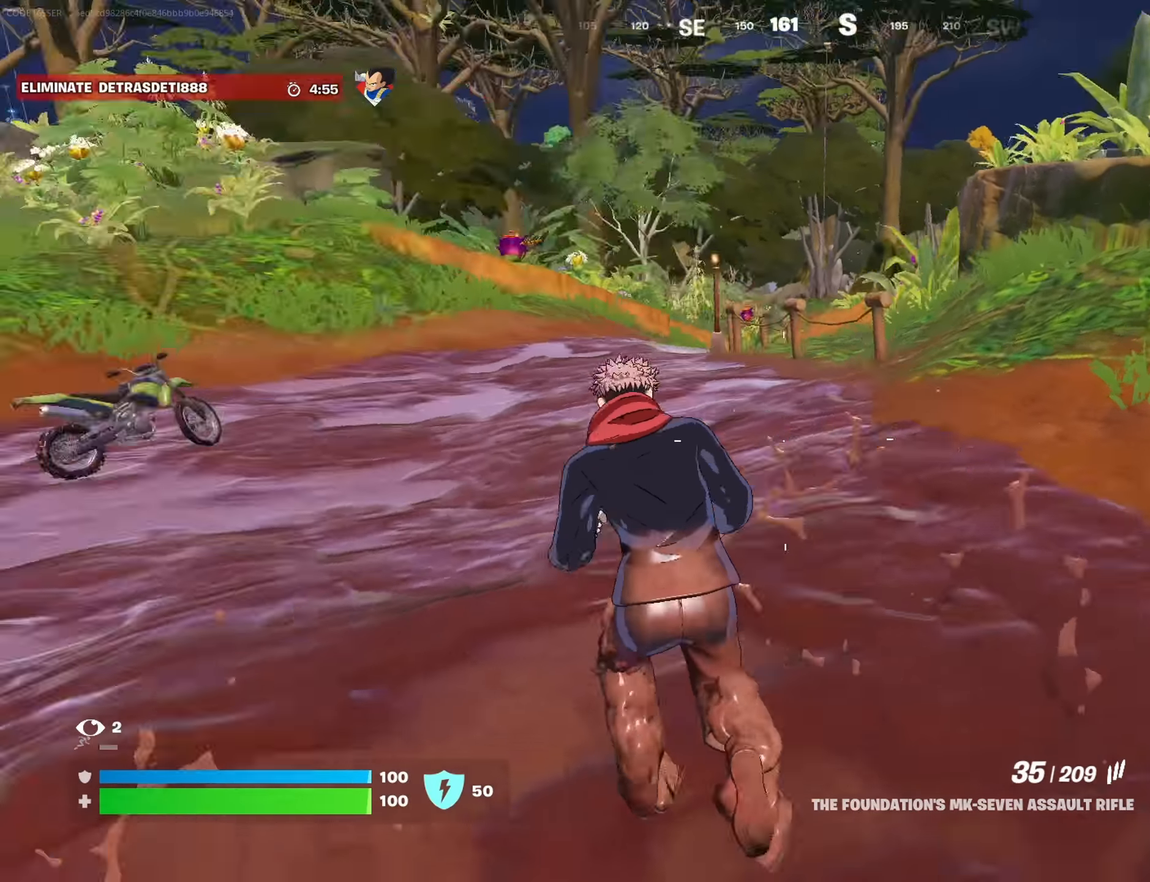
{"buttons": [], "left_stick": "up-left", "right_stick": "center", "events": [[67, "right_stick", "center"], [317, "right_stick", "right"], [417, "right_stick", "center"]]}
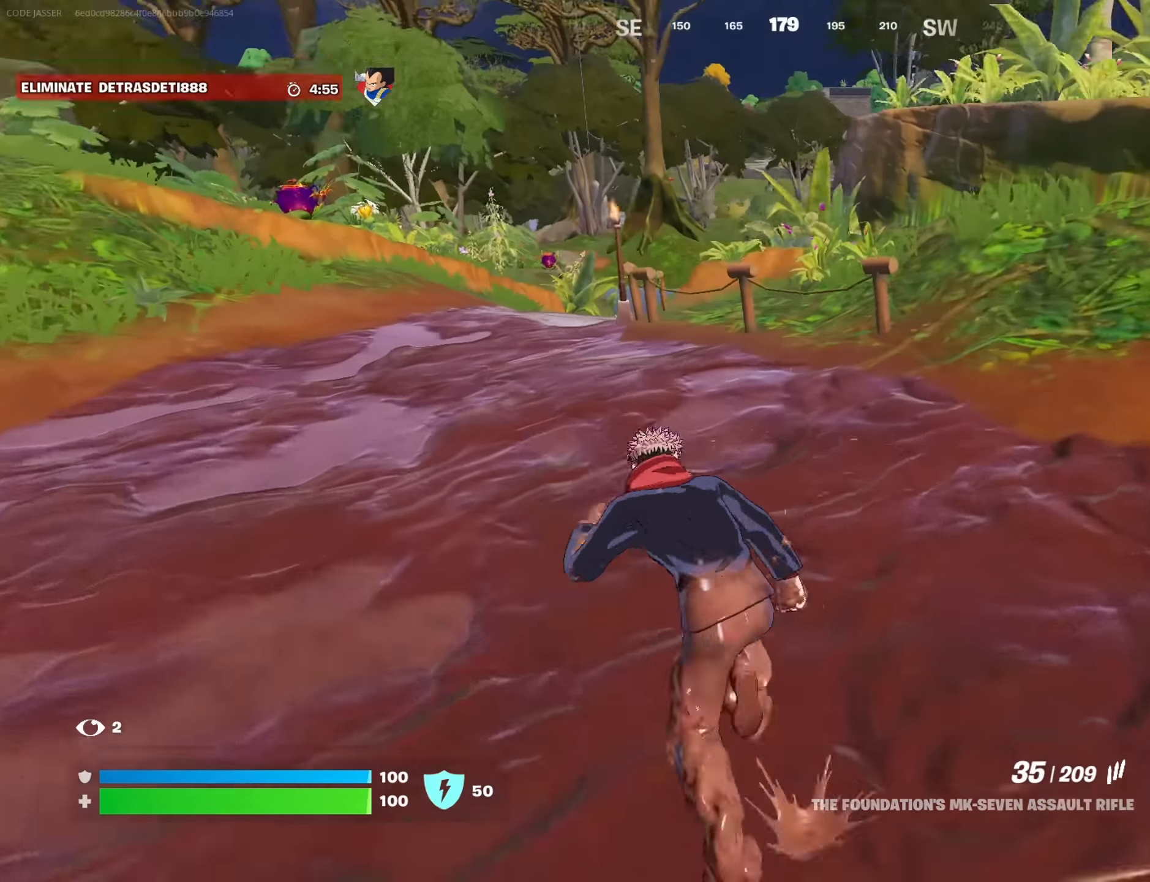
{"buttons": [], "left_stick": "up-left", "right_stick": "center", "events": [[117, "CROSS", "down"], [150, "CROSS", "up"]]}
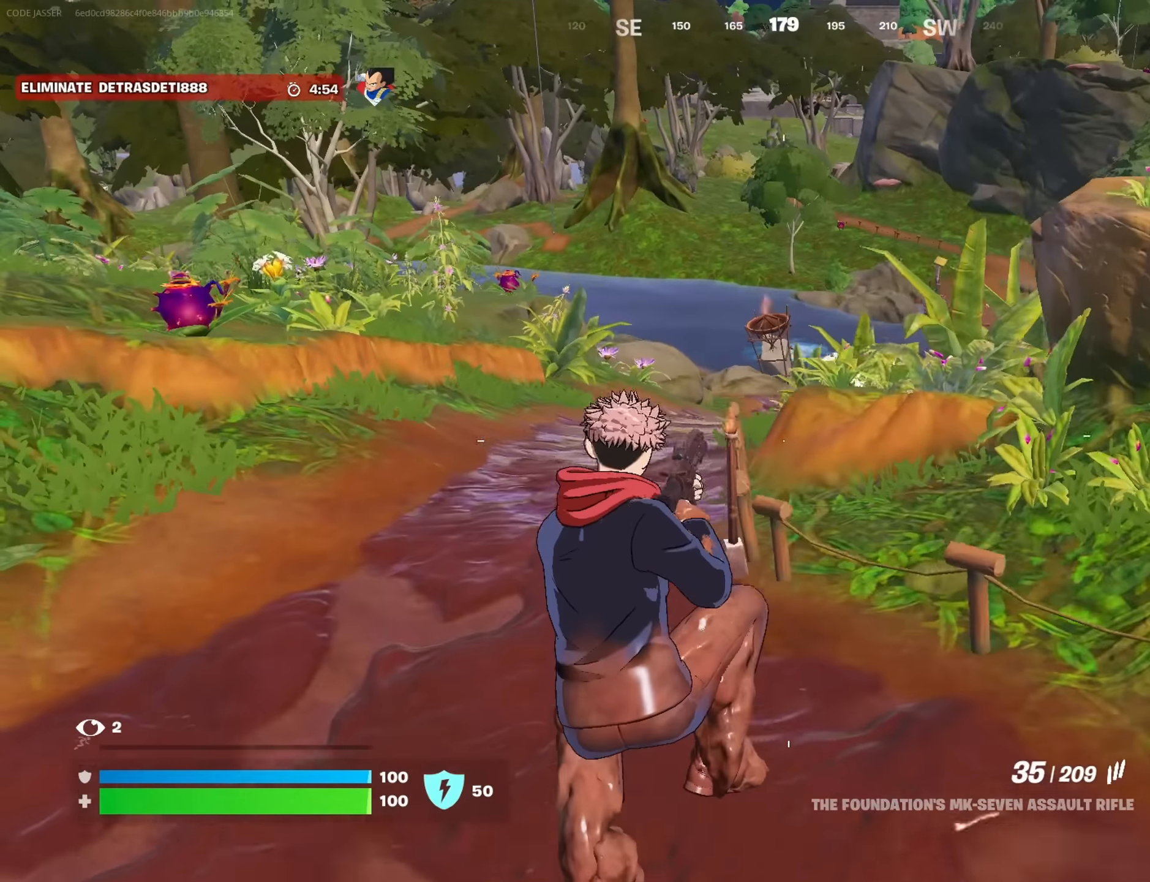
{"buttons": [], "left_stick": "up-left", "right_stick": "center", "events": [[233, "right_stick", "right"], [283, "right_stick", "center"]]}
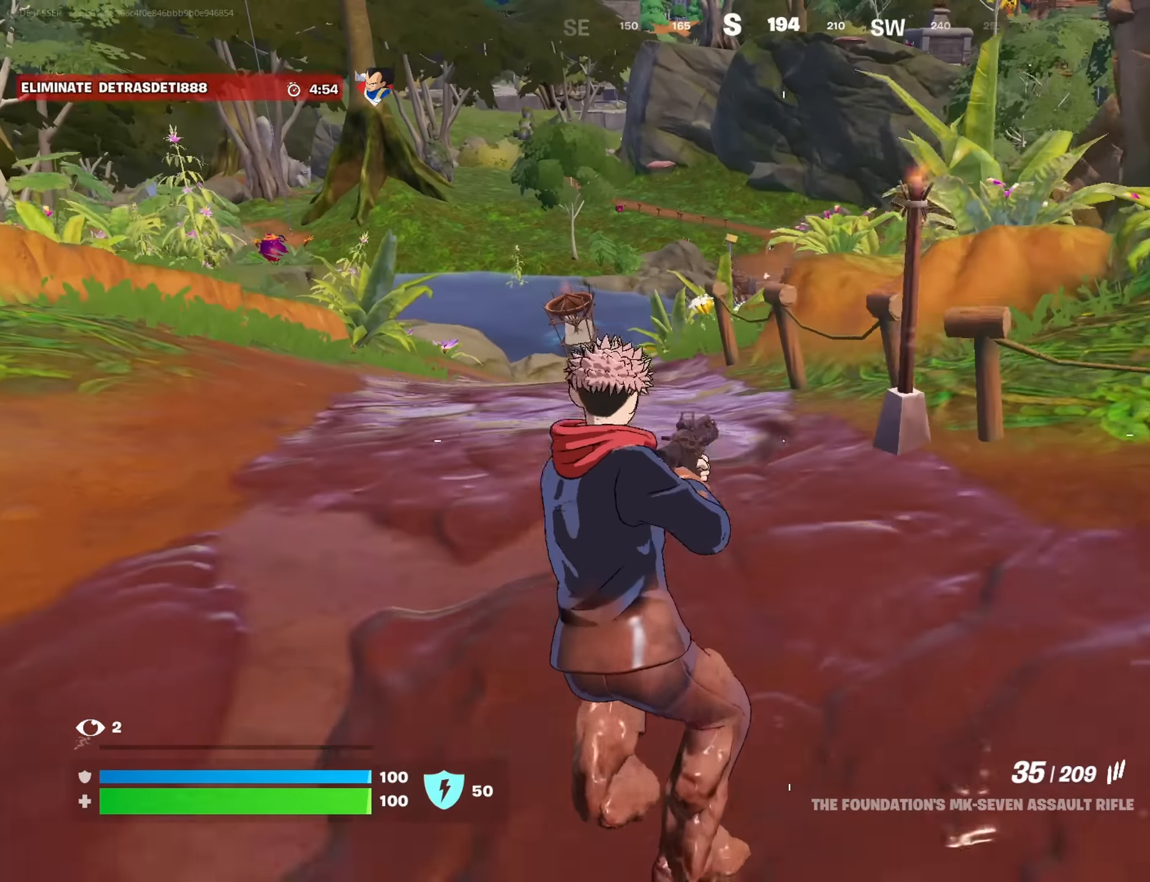
{"buttons": [], "left_stick": "up-left", "right_stick": "center", "events": [[67, "CROSS", "down"], [150, "CROSS", "up"]]}
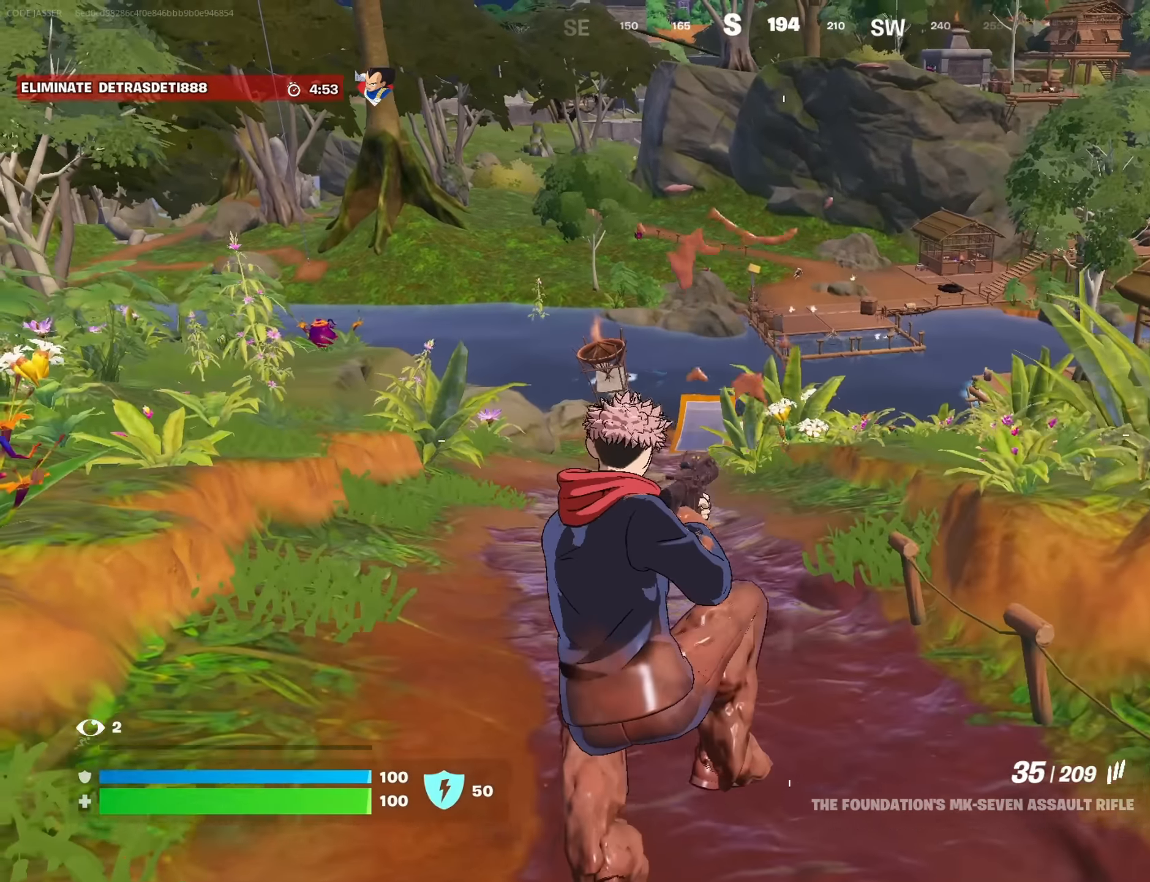
{"buttons": [], "left_stick": "up-left", "right_stick": "center", "events": []}
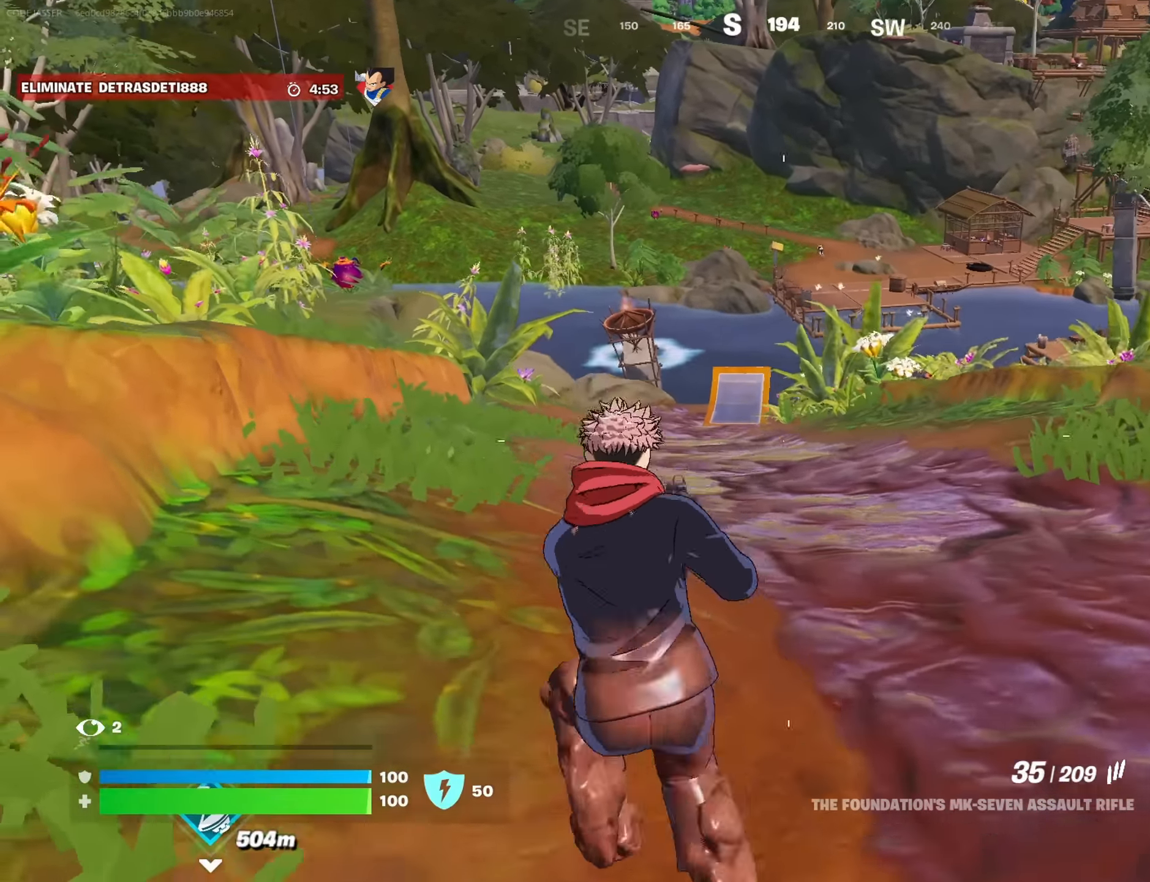
{"buttons": [], "left_stick": "up-left", "right_stick": "center", "events": [[383, "CROSS", "down"], [433, "CROSS", "up"]]}
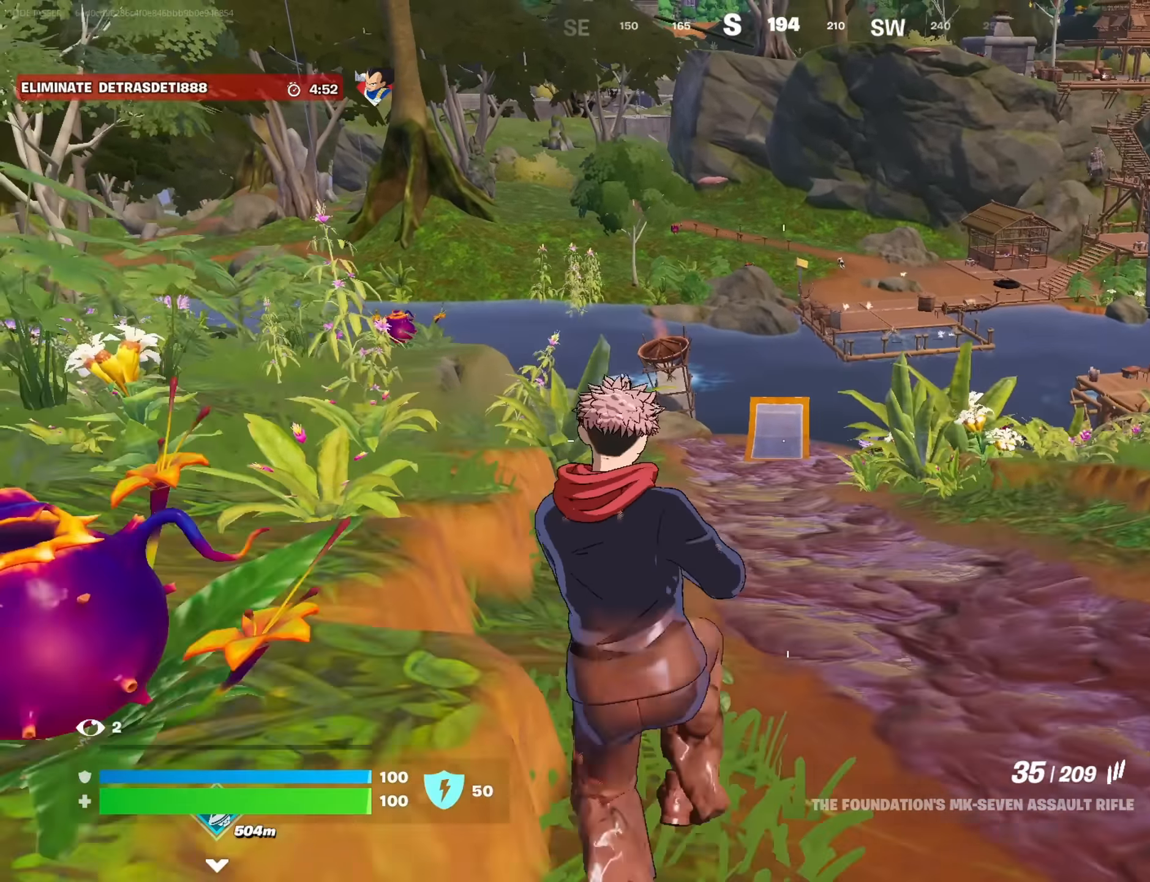
{"buttons": [], "left_stick": "up-left", "right_stick": "center", "events": []}
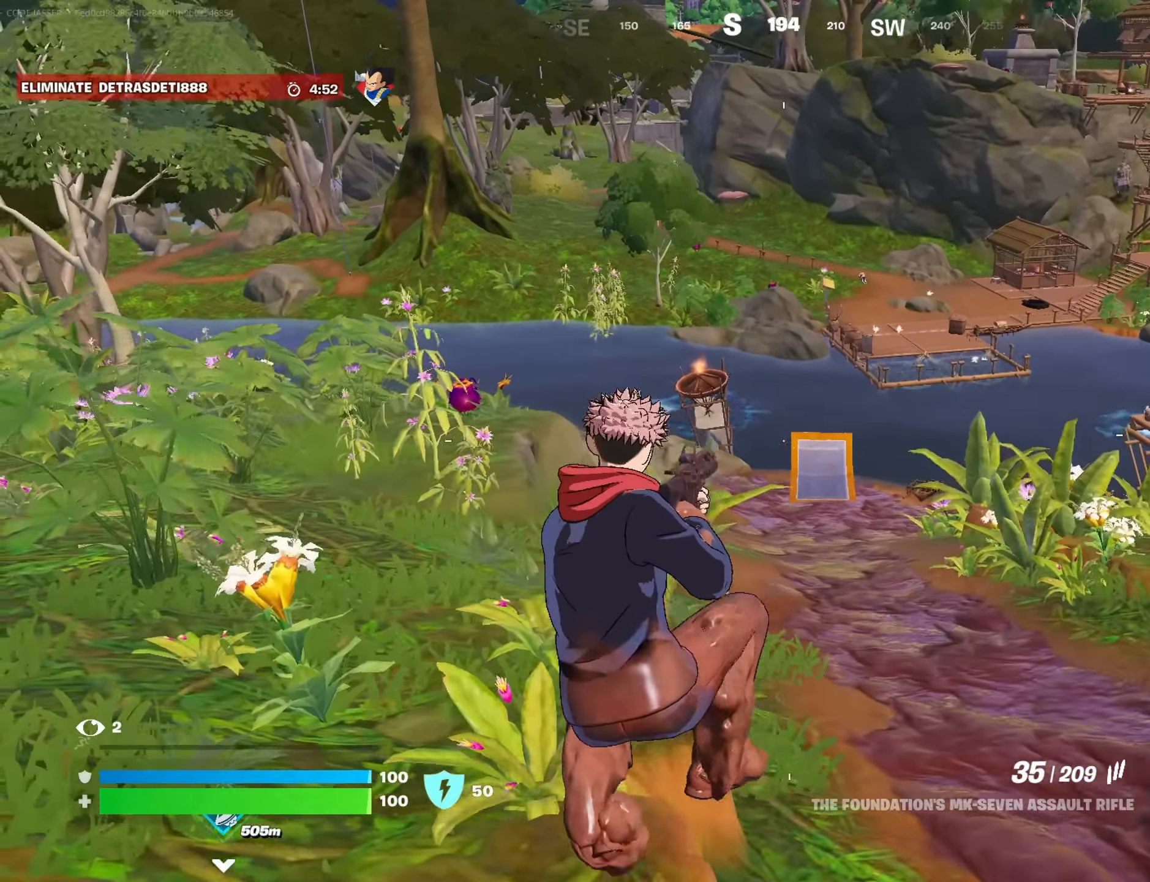
{"buttons": [], "left_stick": "up-left", "right_stick": "center", "events": [[33, "right_stick", "left"], [216, "right_stick", "up-left"], [316, "right_stick", "center"], [366, "L3", "down"], [466, "L3", "up"]]}
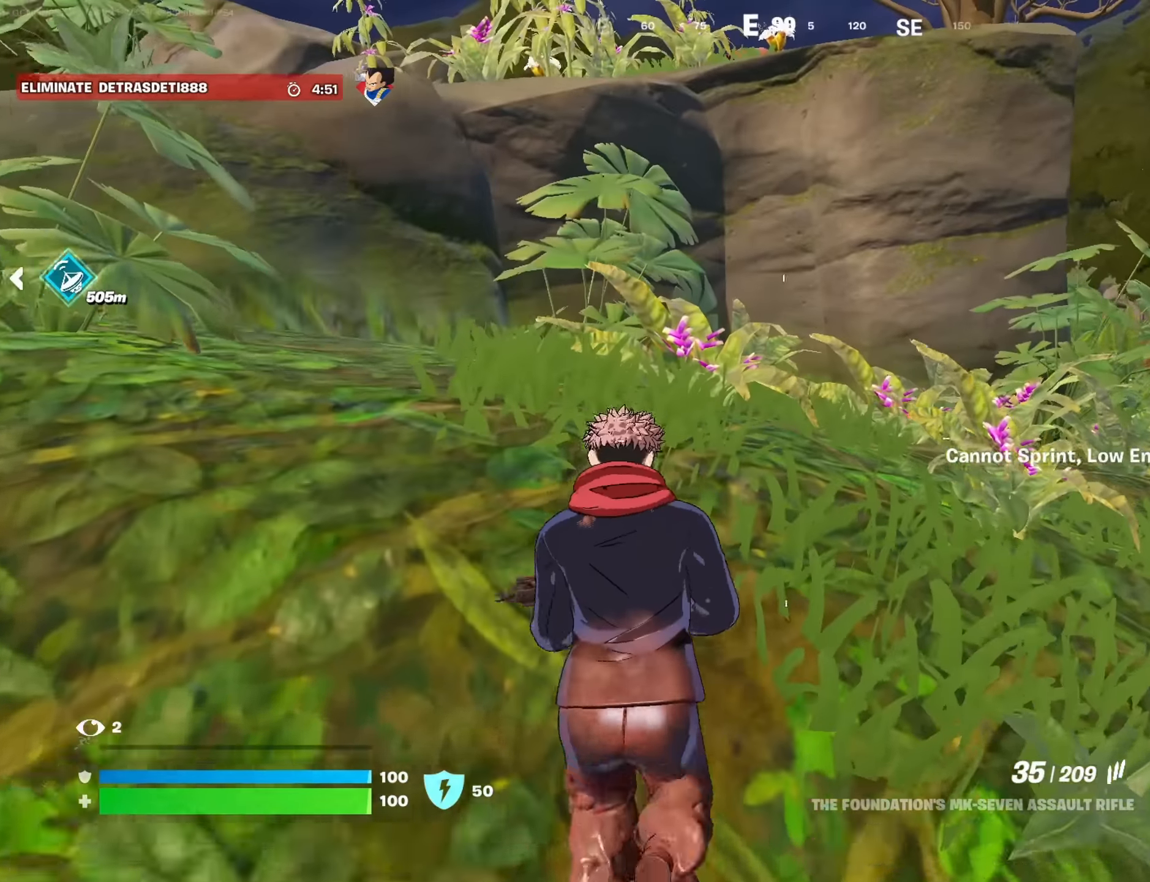
{"buttons": [], "left_stick": "up-left", "right_stick": "center", "events": [[216, "right_stick", "left"], [350, "right_stick", "center"]]}
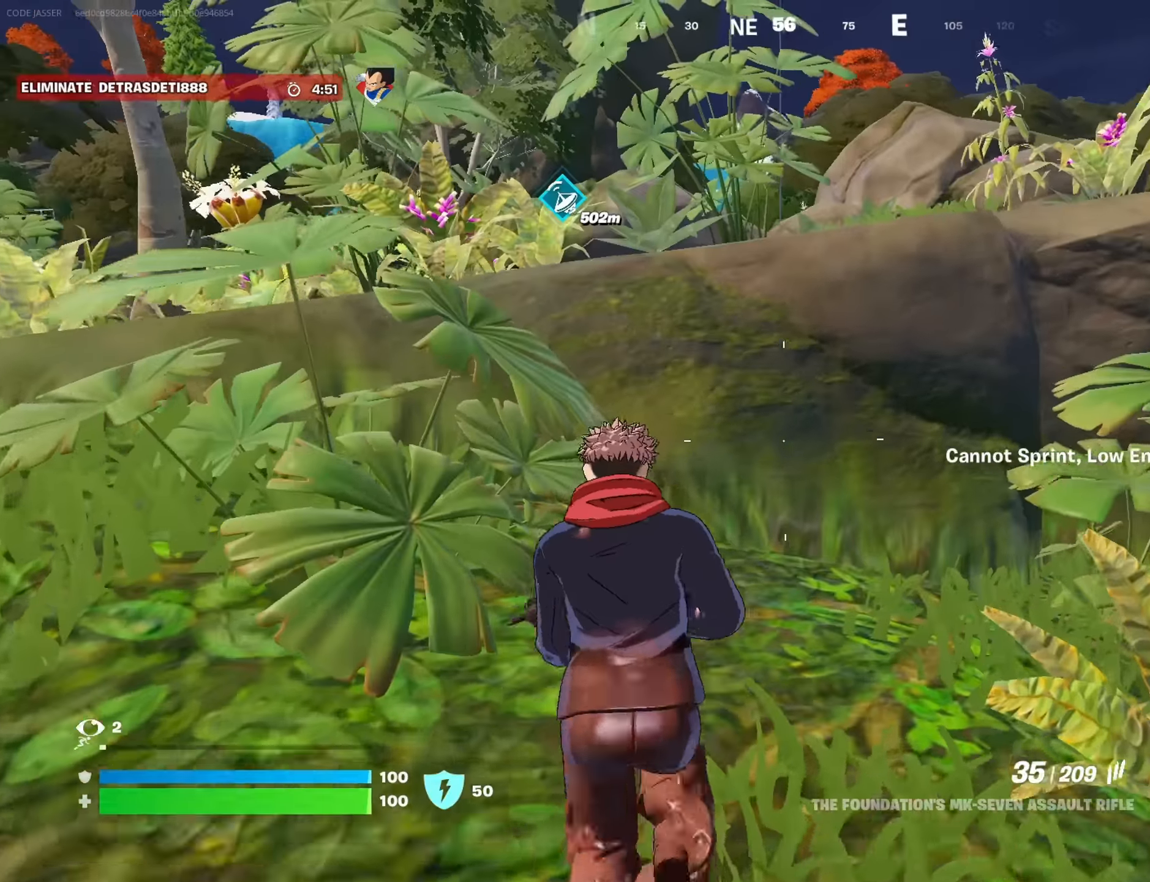
{"buttons": [], "left_stick": "up", "right_stick": "center", "events": [[233, "left_stick", "up"], [283, "CROSS", "down"], [366, "CROSS", "up"]]}
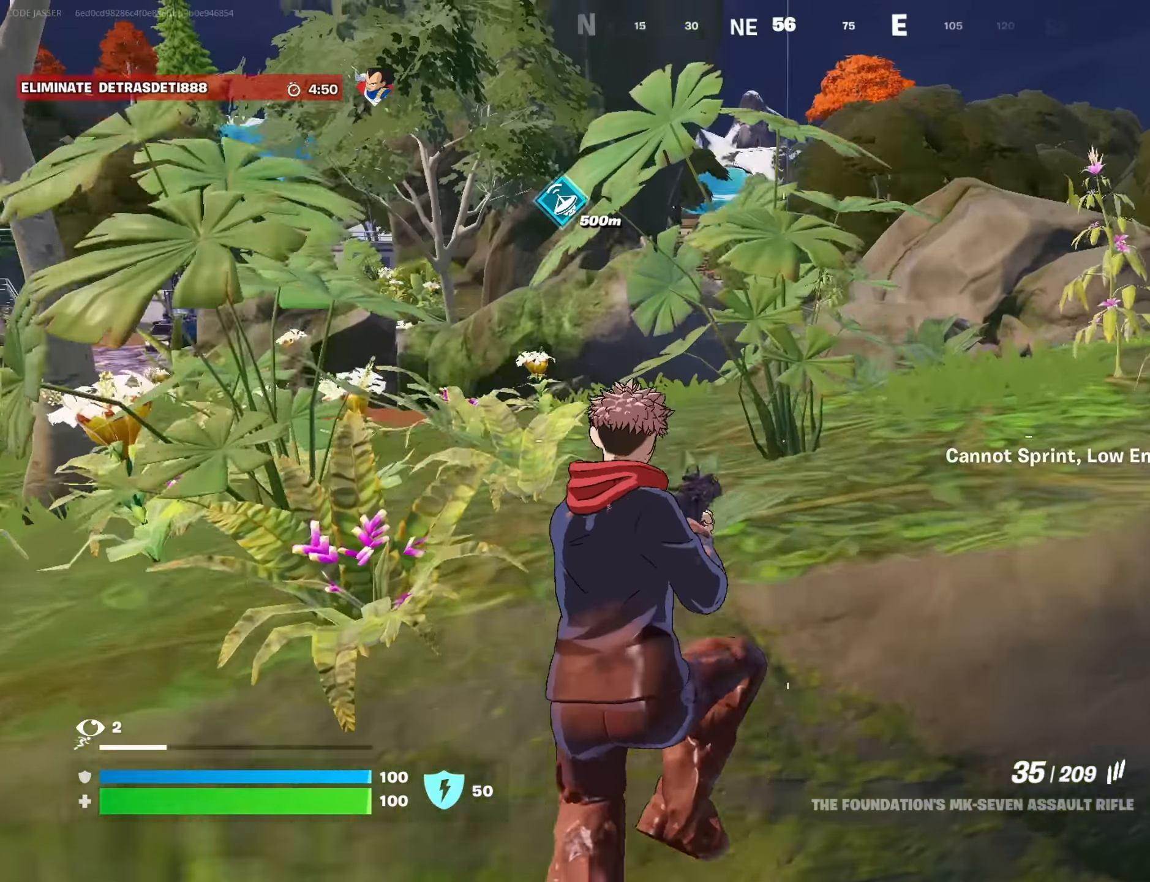
{"buttons": [], "left_stick": "up", "right_stick": "center", "events": [[16, "right_stick", "right"], [200, "right_stick", "center"]]}
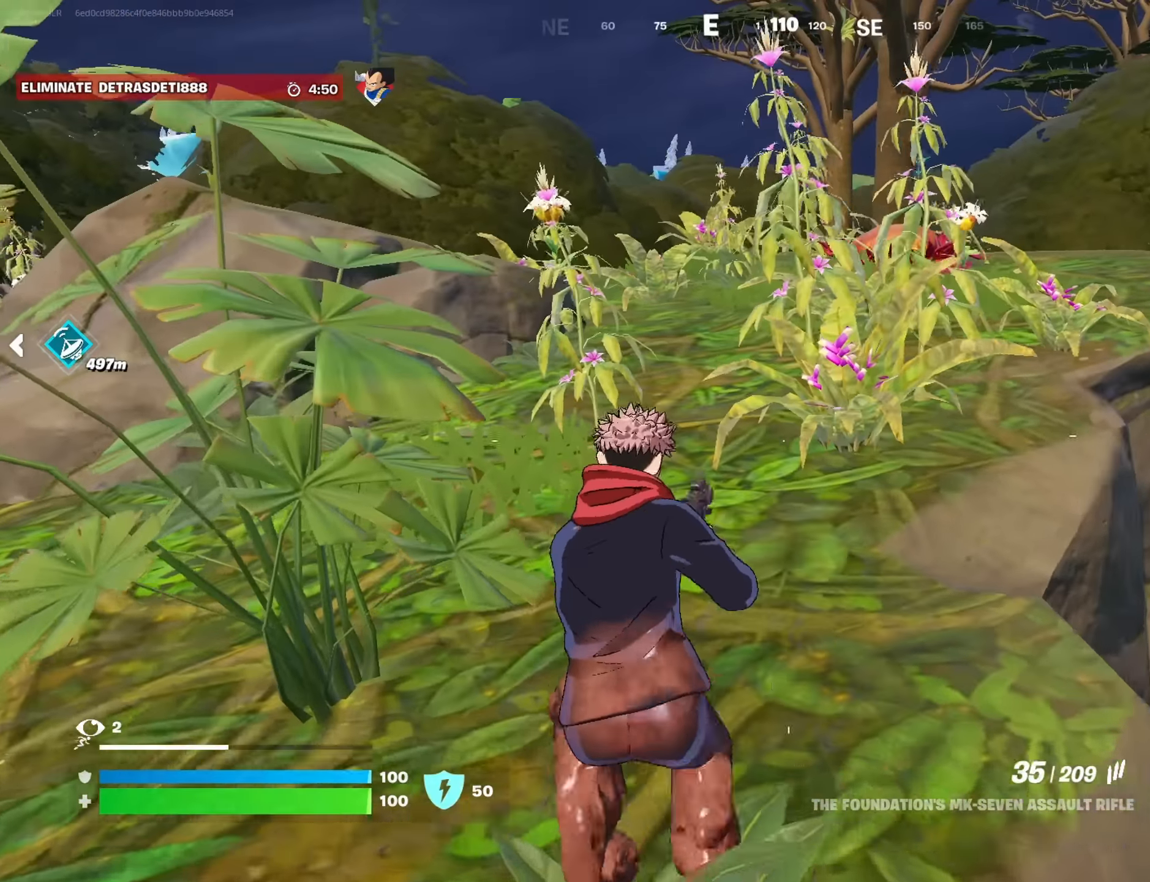
{"buttons": [], "left_stick": "up-right", "right_stick": "center", "events": [[116, "L3", "down"], [233, "L3", "up"], [250, "left_stick", "up-right"]]}
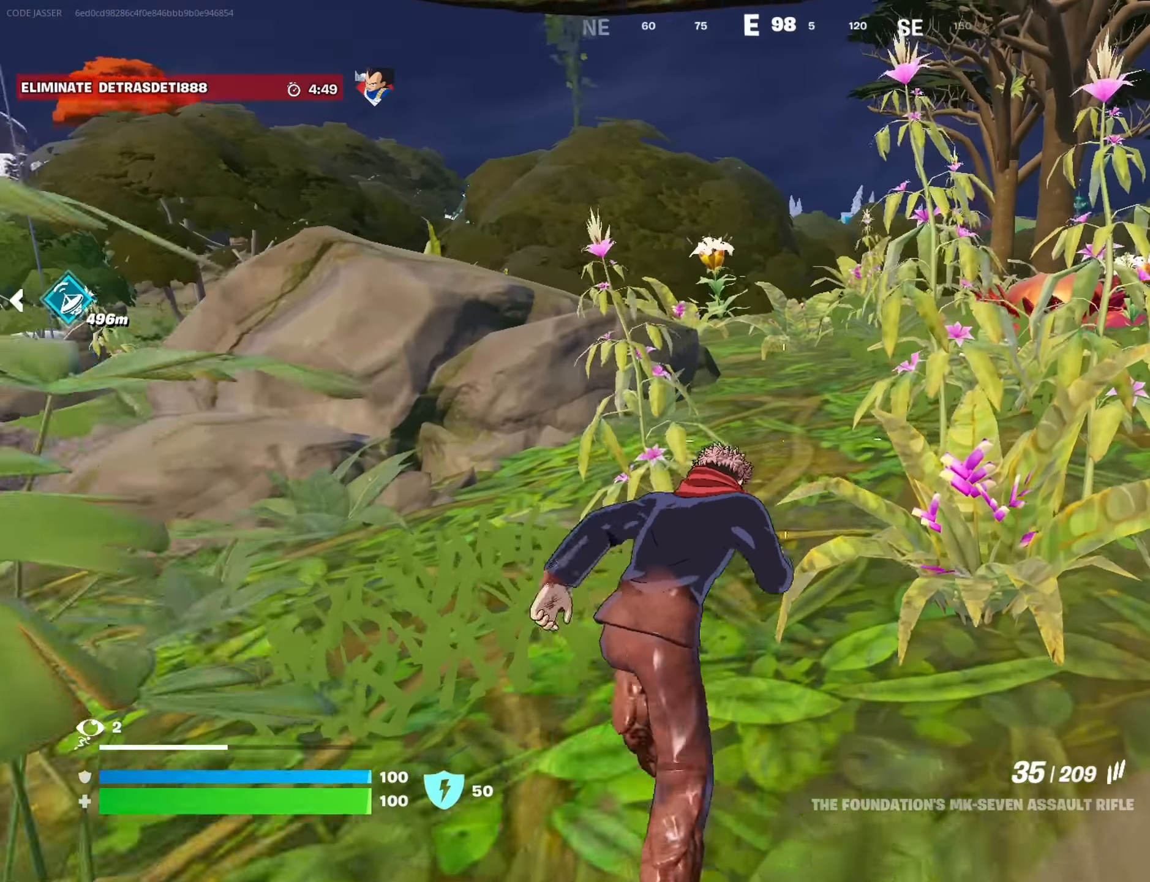
{"buttons": [], "left_stick": "up-right", "right_stick": "center", "events": []}
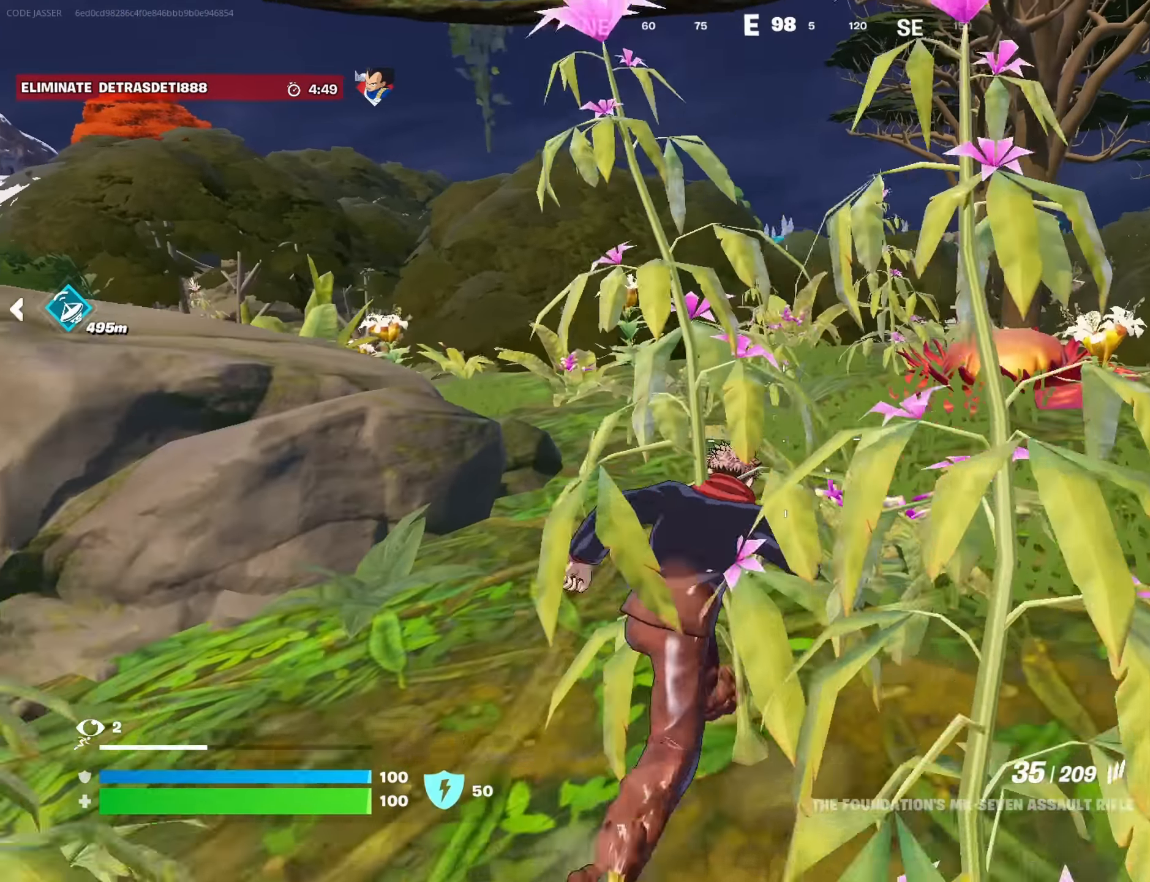
{"buttons": [], "left_stick": "up-right", "right_stick": "center", "events": [[33, "L1", "down"], [166, "L1", "up"]]}